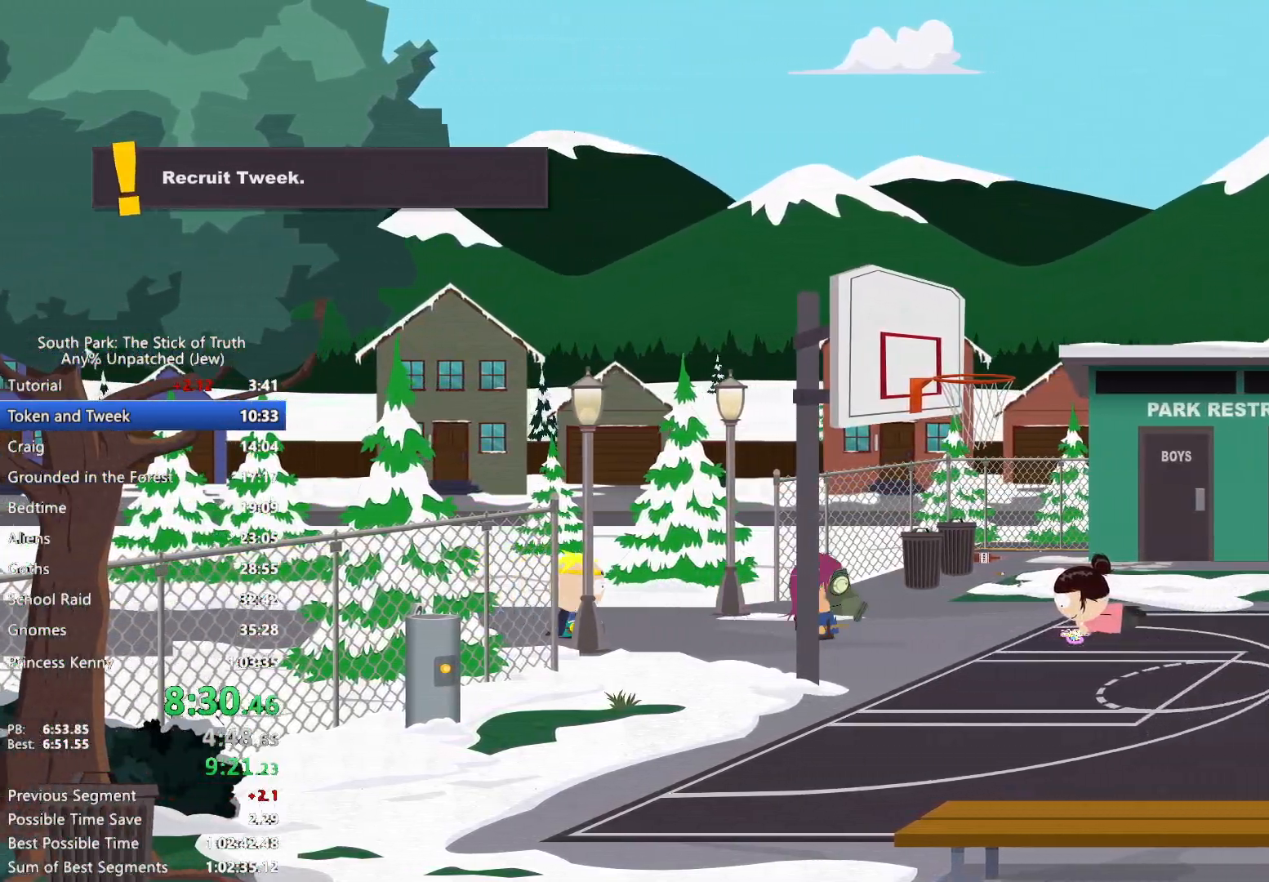
Gameplay with a controller (Xbox layout); each line is a JSON object with the inputs held at the frame after it. "events" lists button and stick changes between this image and that frame as [ms after this image, input, new state], when the widget could be followed in between. Not read: HOME L2 L3 R3 SELECT.
{"buttons": ["B"], "left_stick": "right", "right_stick": "center", "events": []}
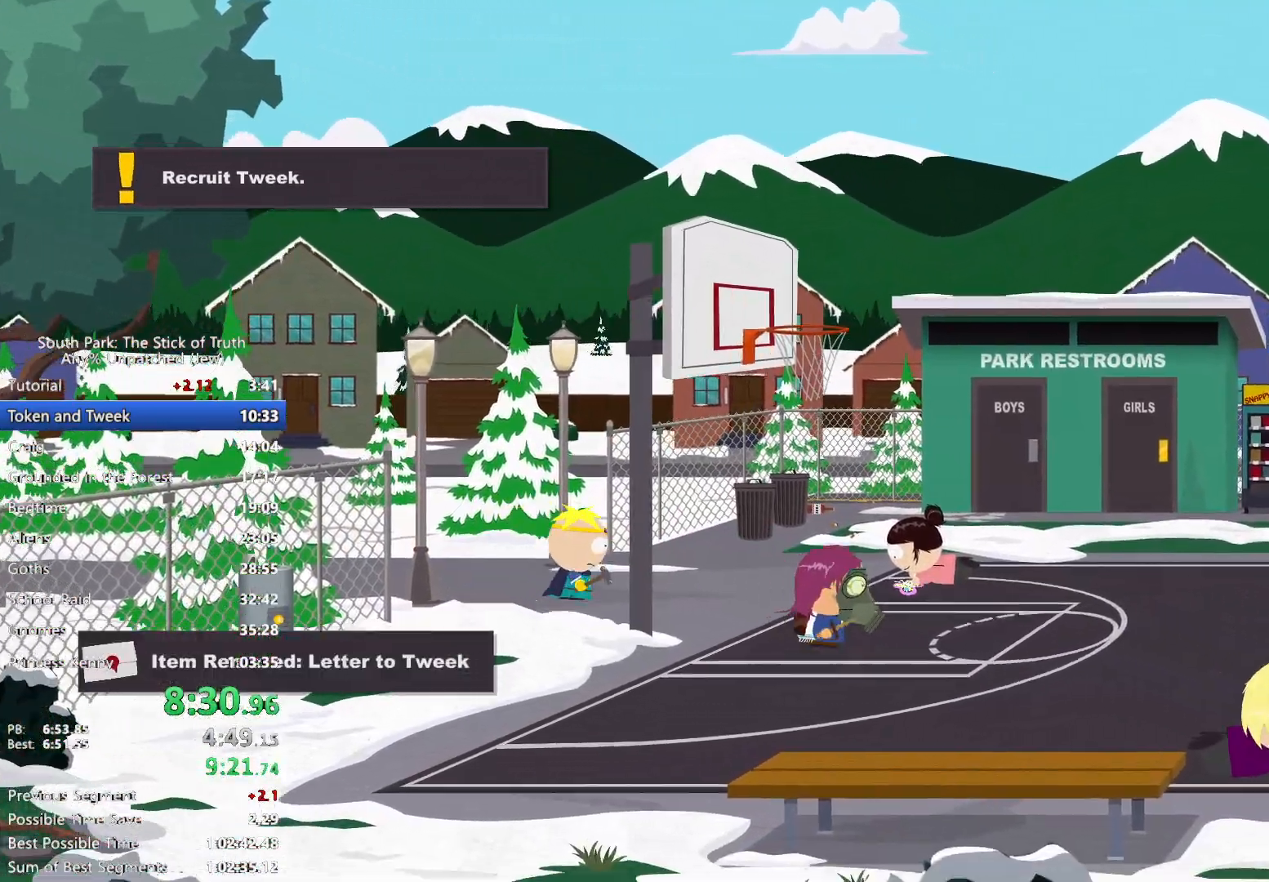
{"buttons": ["B"], "left_stick": "right", "right_stick": "center", "events": []}
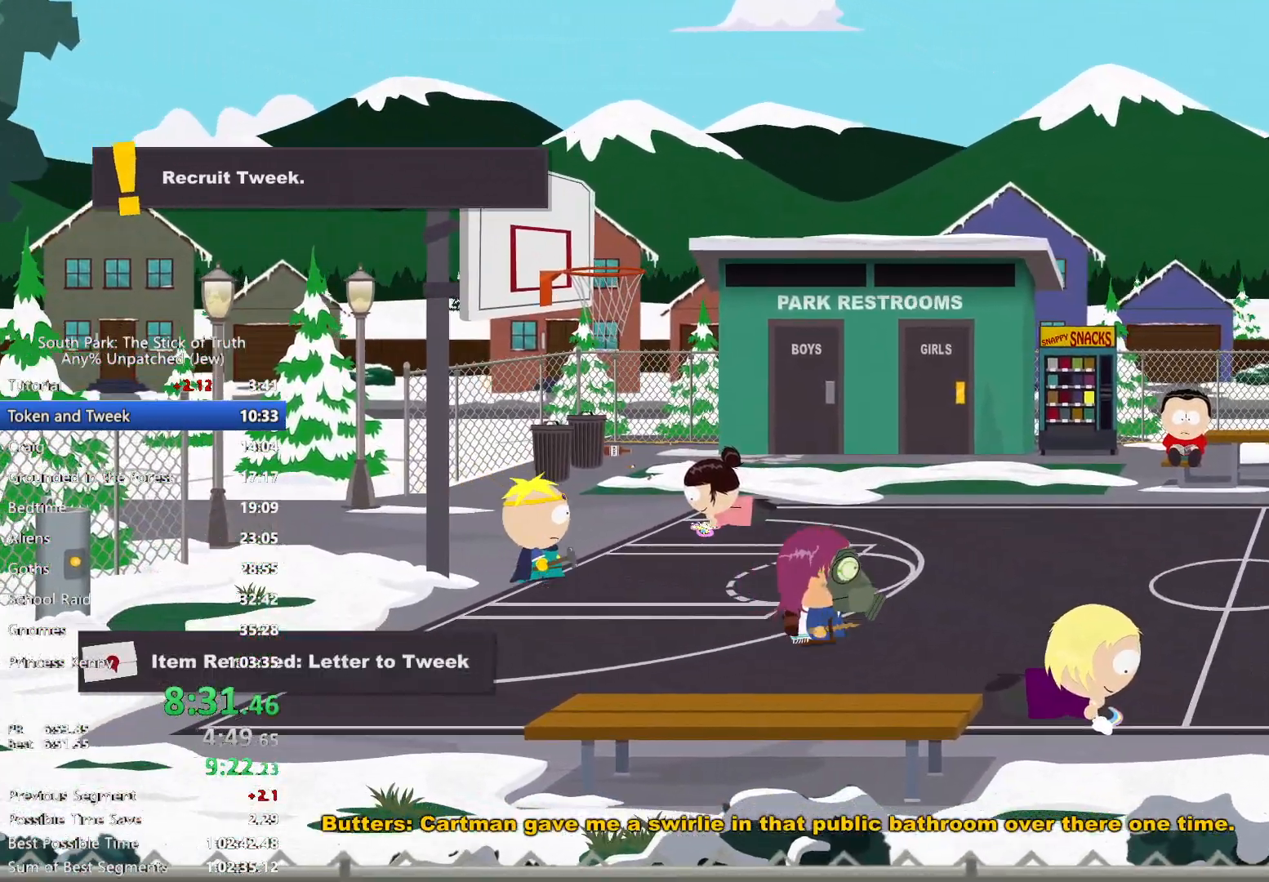
{"buttons": ["B"], "left_stick": "right", "right_stick": "center", "events": []}
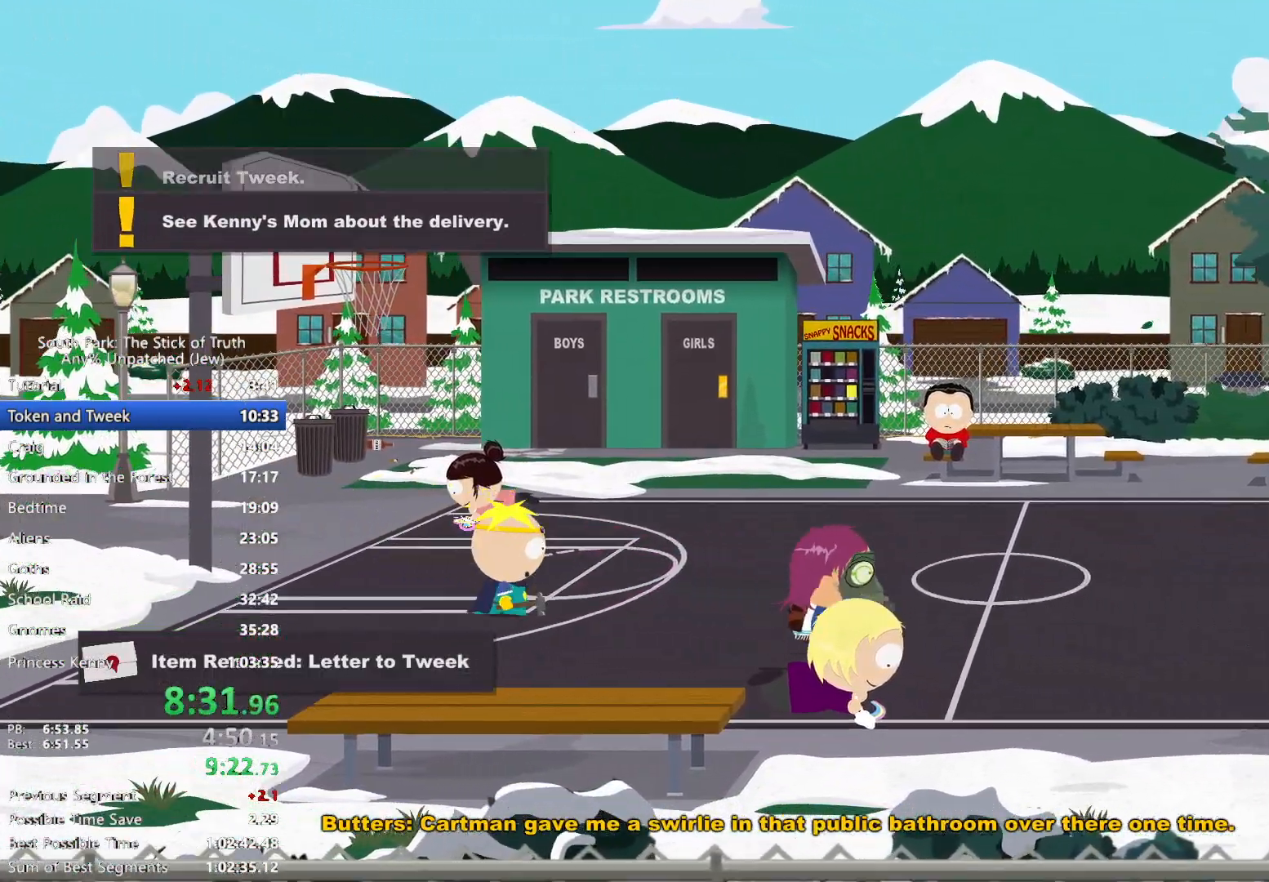
{"buttons": ["B"], "left_stick": "right", "right_stick": "center", "events": []}